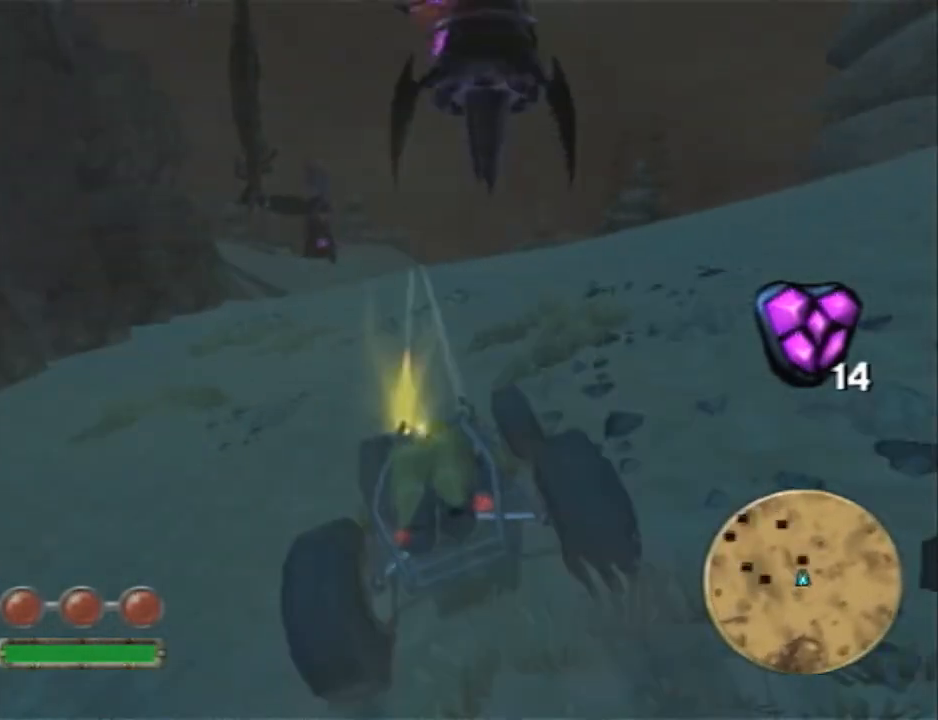
Gameplay with a controller (PlayStation layout); each line is a JSON object with the inputs held at the frame after it. "events" lists button and stick changes between this image and that frame as [ms after this image, input, new state], when the widget could be followed in between. Not read: R1.
{"buttons": ["CROSS", "R2"], "left_stick": "right", "right_stick": "center", "events": [[17, "left_stick", "center"], [450, "left_stick", "right"], [483, "CROSS", "down"]]}
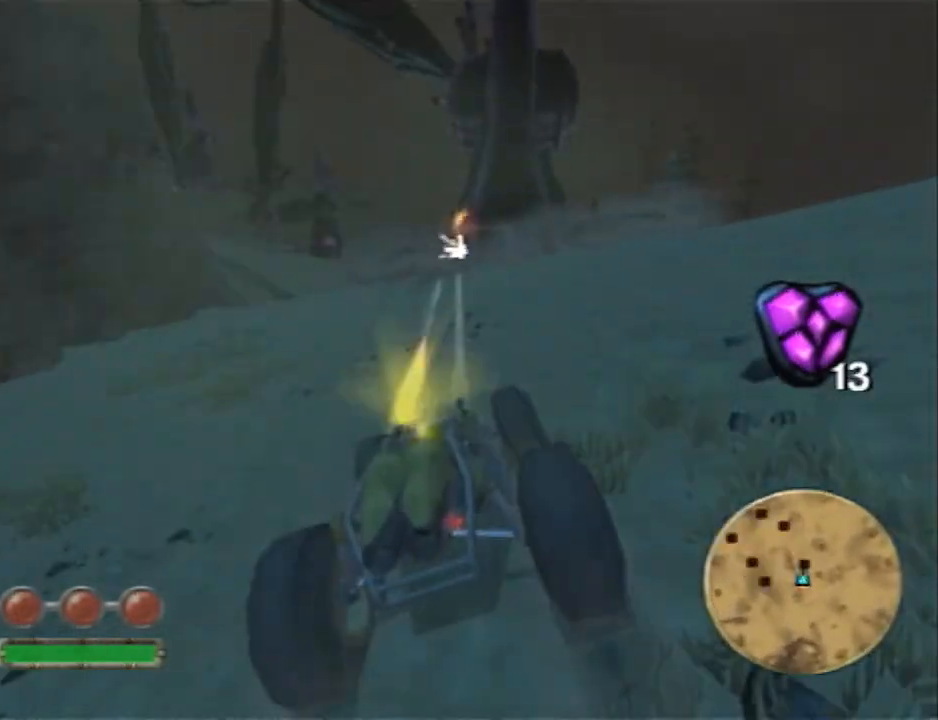
{"buttons": ["CROSS", "R2"], "left_stick": "center", "right_stick": "center", "events": [[233, "left_stick", "center"]]}
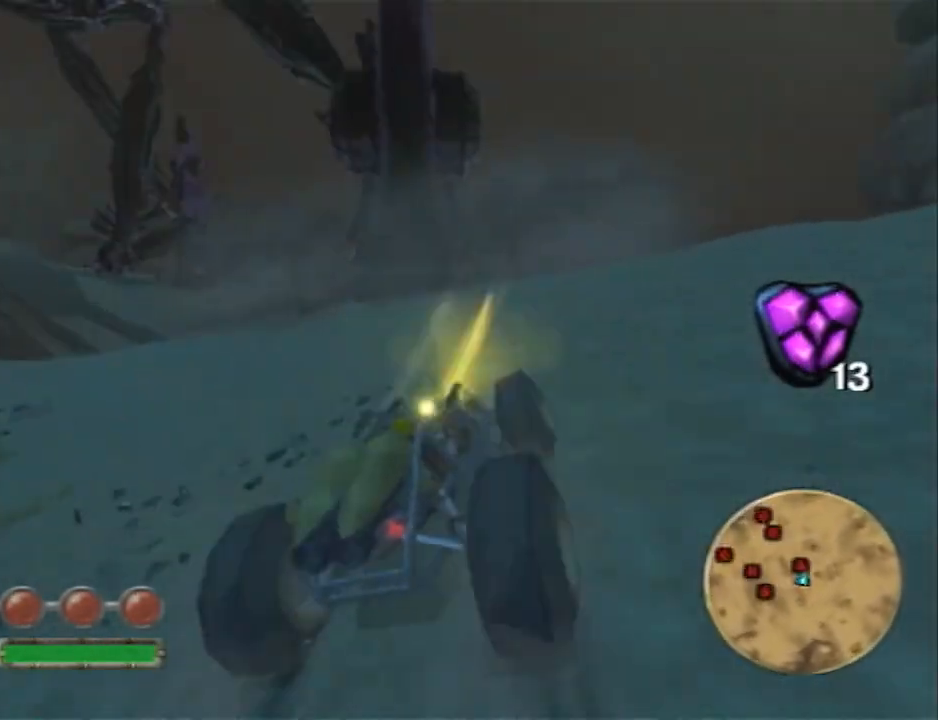
{"buttons": ["CROSS", "R2"], "left_stick": "center", "right_stick": "center", "events": [[83, "left_stick", "right"], [233, "left_stick", "center"]]}
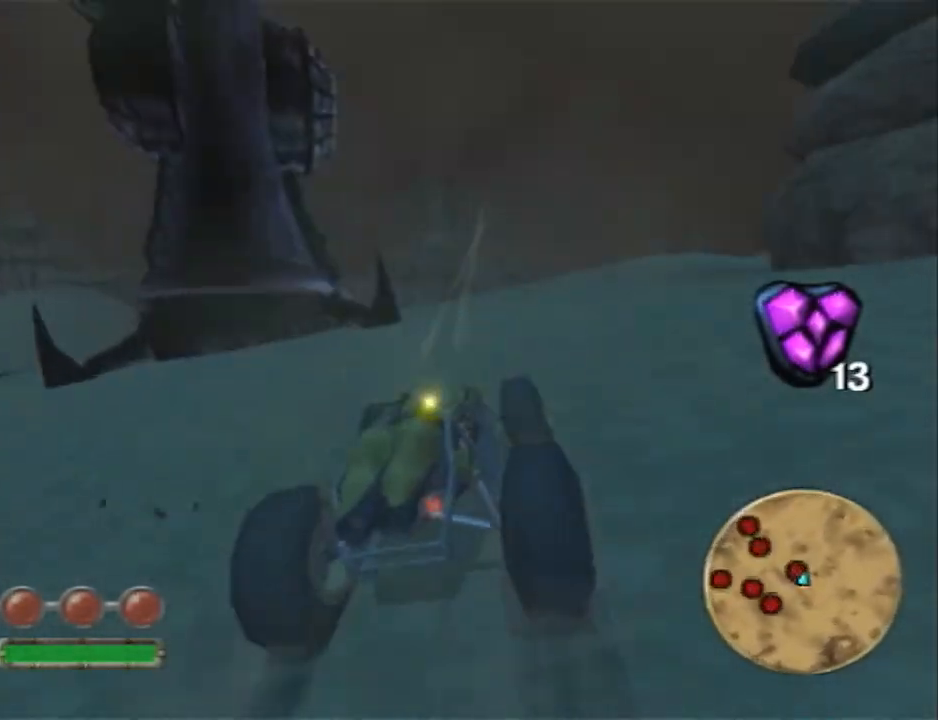
{"buttons": ["CROSS", "R2"], "left_stick": "center", "right_stick": "center", "events": [[150, "left_stick", "right"], [233, "left_stick", "center"], [400, "left_stick", "right"], [500, "left_stick", "center"]]}
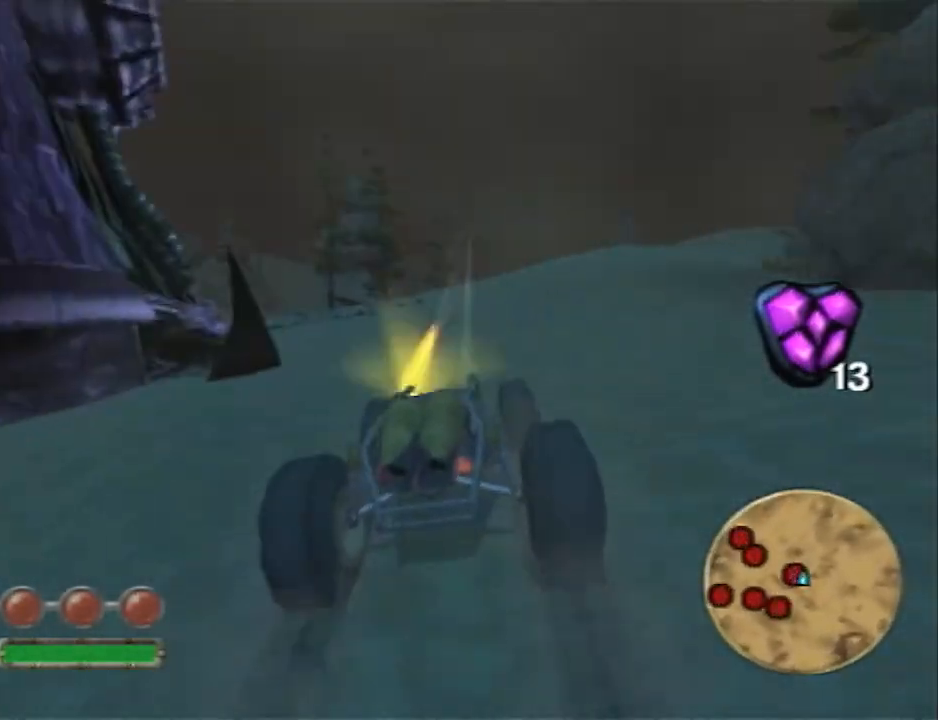
{"buttons": ["R2"], "left_stick": "left", "right_stick": "center", "events": [[433, "CROSS", "up"], [433, "left_stick", "left"]]}
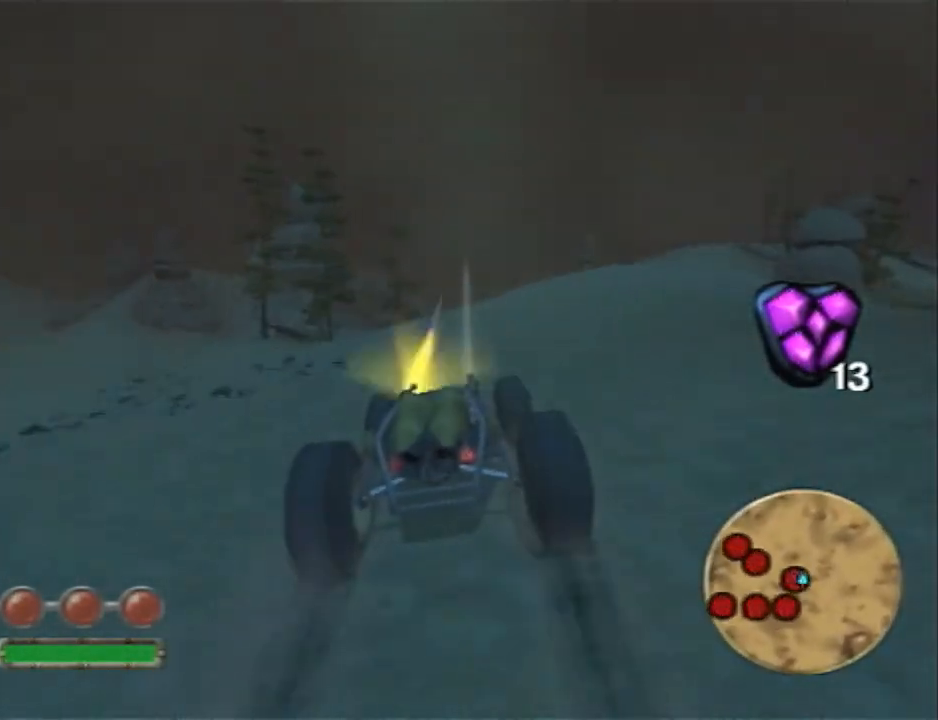
{"buttons": ["R2"], "left_stick": "left", "right_stick": "center", "events": [[33, "CIRCLE", "down"], [467, "CIRCLE", "up"]]}
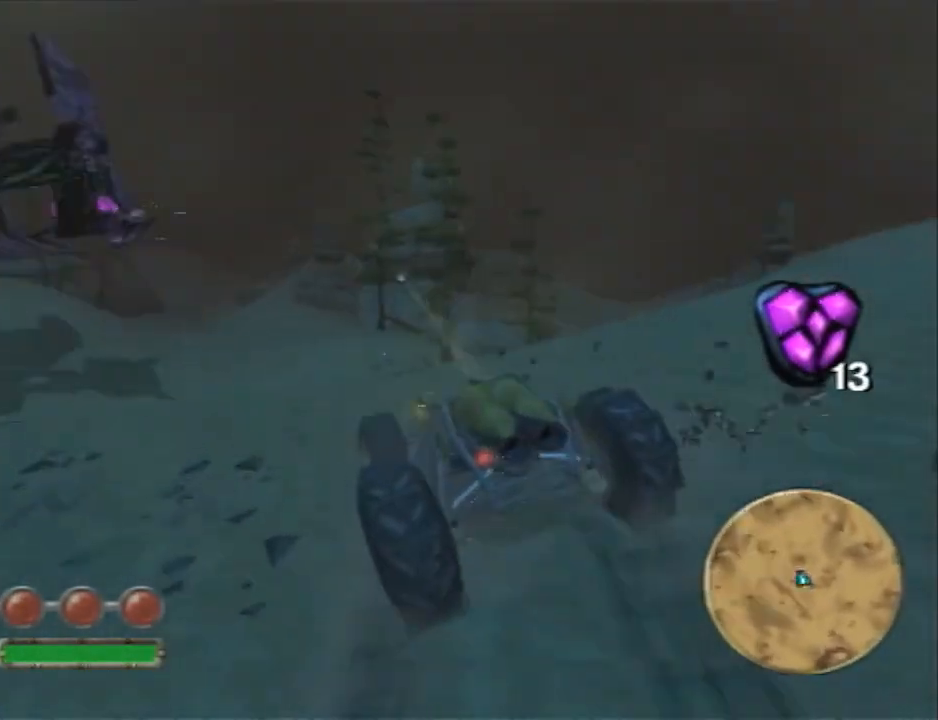
{"buttons": ["R2"], "left_stick": "left", "right_stick": "center", "events": []}
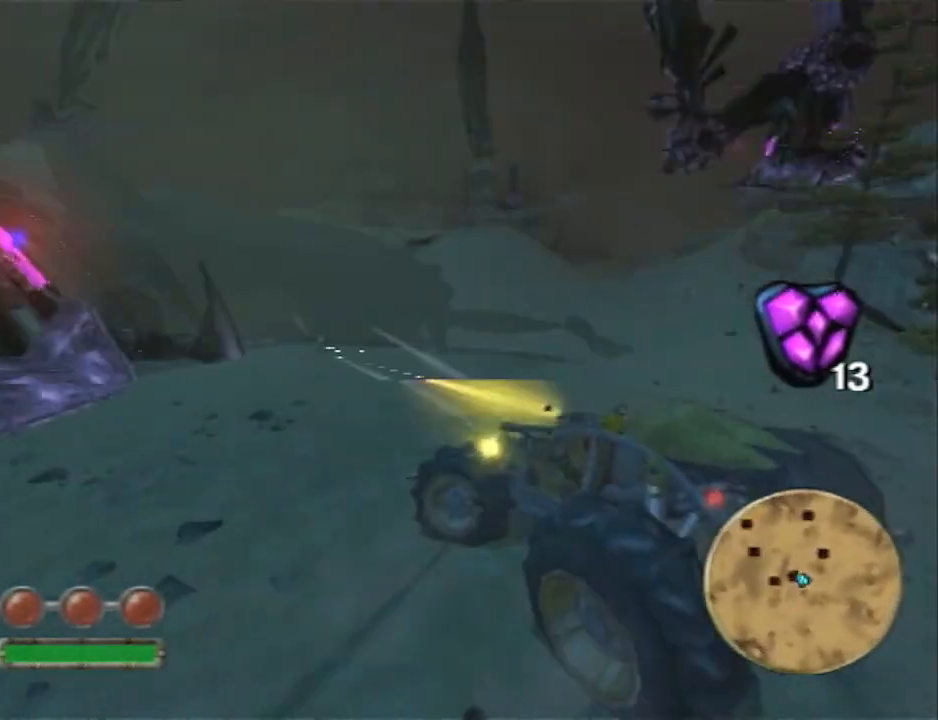
{"buttons": ["CROSS", "R2"], "left_stick": "left", "right_stick": "center", "events": [[133, "CROSS", "down"]]}
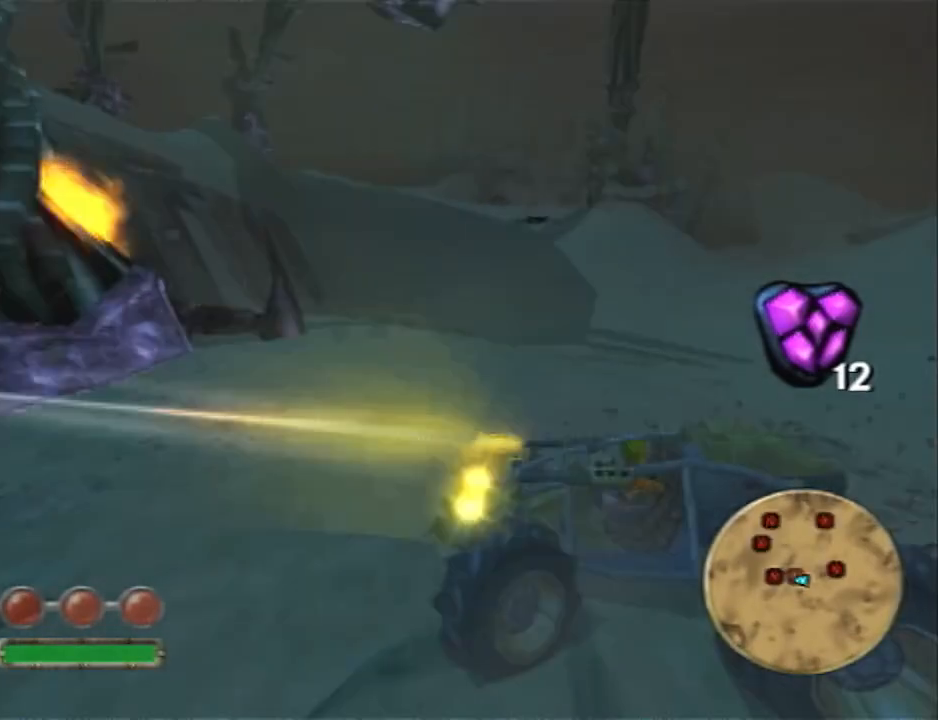
{"buttons": ["CROSS", "R2"], "left_stick": "left", "right_stick": "center", "events": []}
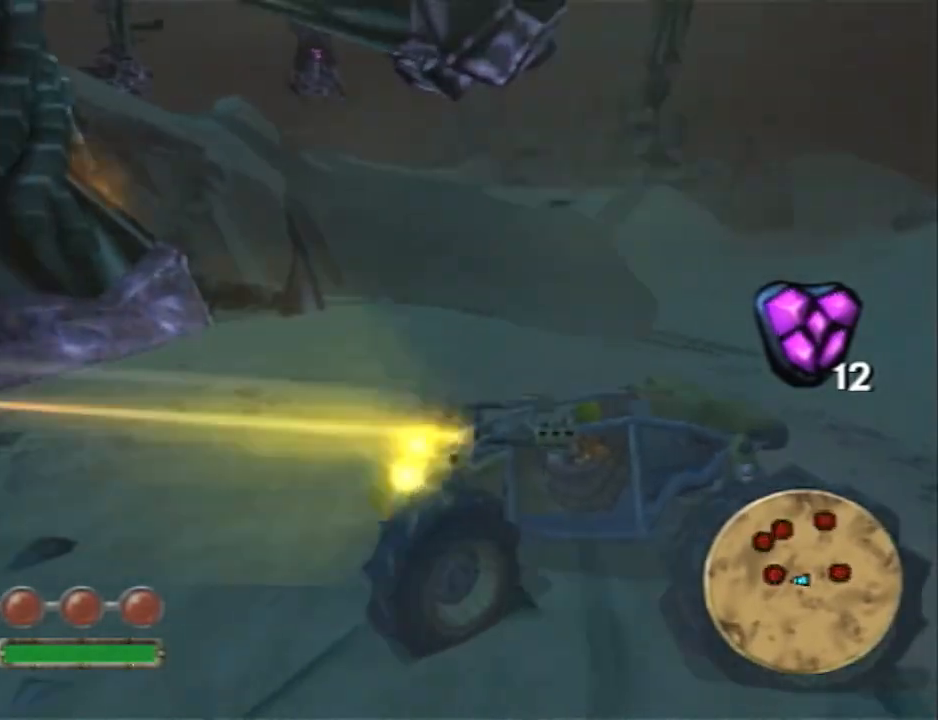
{"buttons": ["CROSS", "R2"], "left_stick": "left", "right_stick": "center", "events": []}
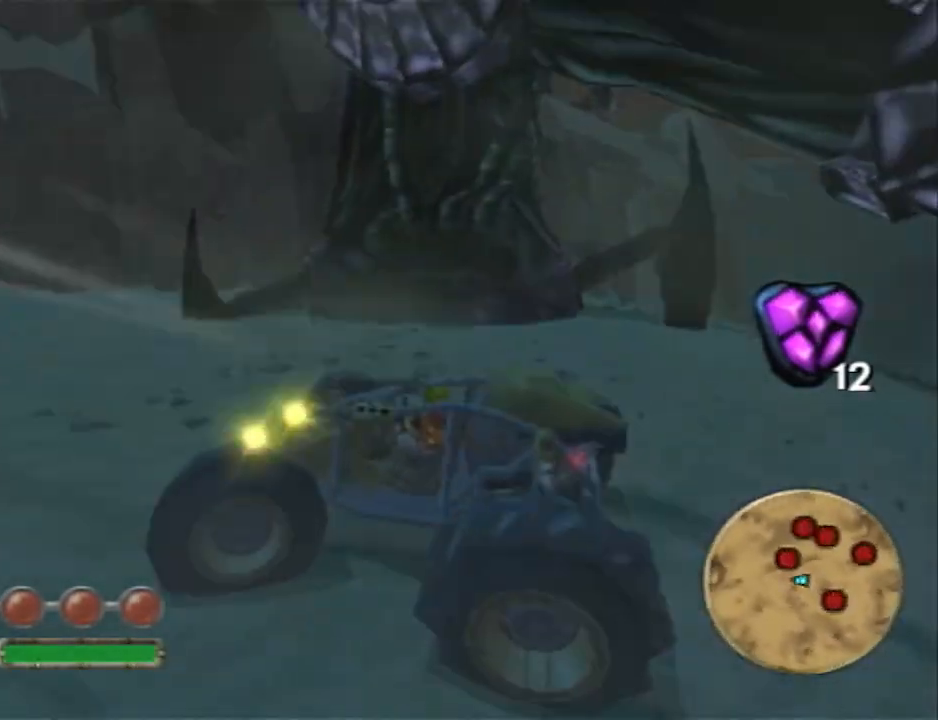
{"buttons": ["CROSS", "R2"], "left_stick": "center", "right_stick": "center", "events": [[67, "left_stick", "center"], [200, "left_stick", "left"], [350, "left_stick", "center"]]}
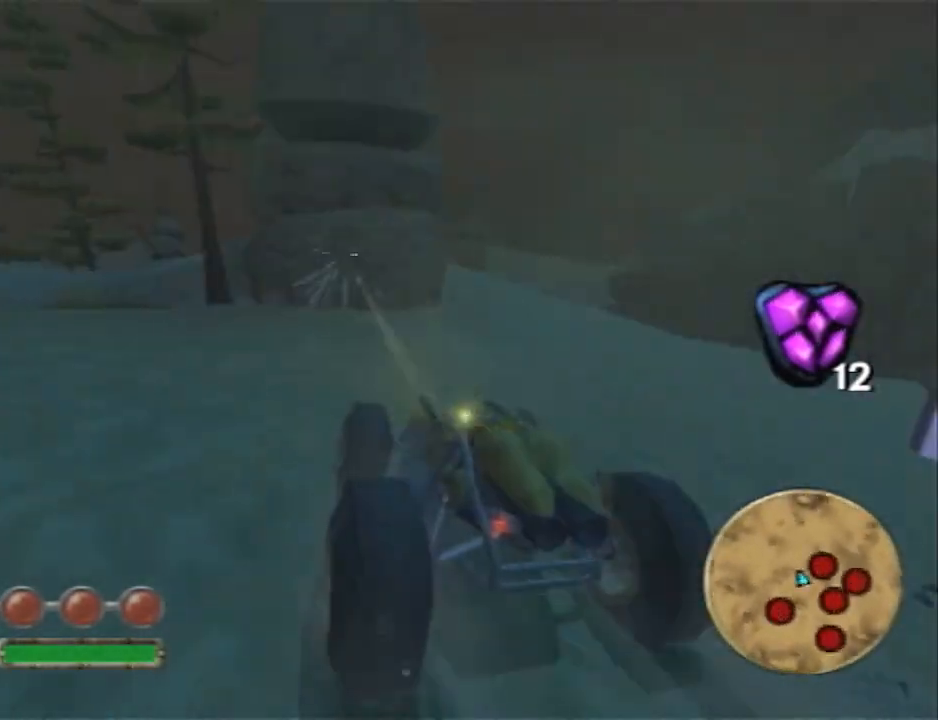
{"buttons": ["CIRCLE"], "left_stick": "right", "right_stick": "center", "events": [[67, "left_stick", "right"], [217, "left_stick", "center"], [317, "left_stick", "right"], [417, "CROSS", "up"], [483, "CIRCLE", "down"], [500, "R2", "up"]]}
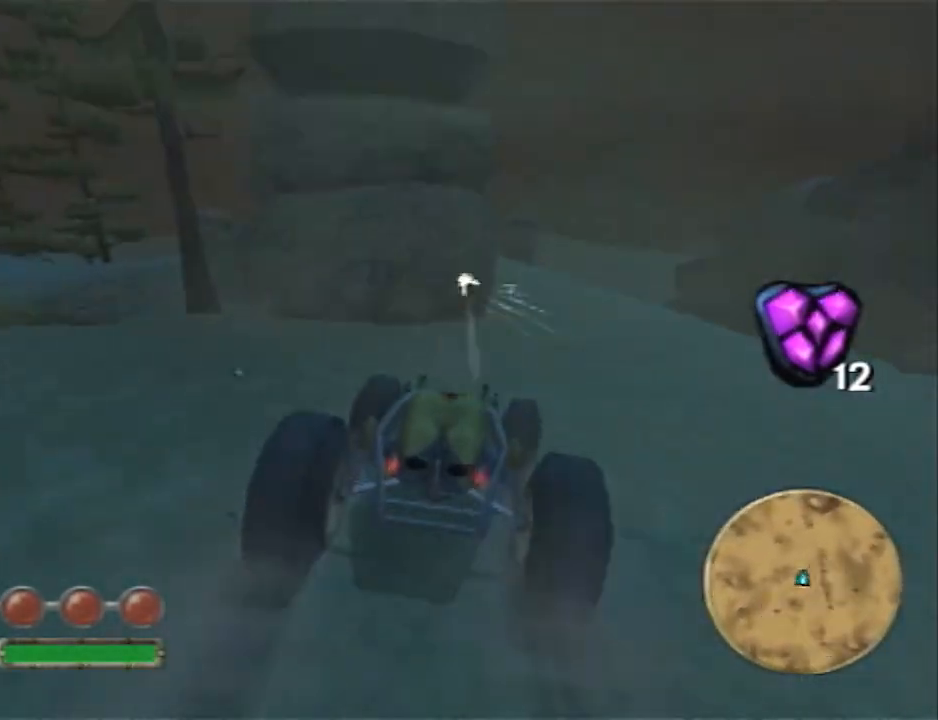
{"buttons": ["R2"], "left_stick": "right", "right_stick": "left", "events": [[200, "CIRCLE", "up"], [233, "right_stick", "left"], [500, "R2", "down"]]}
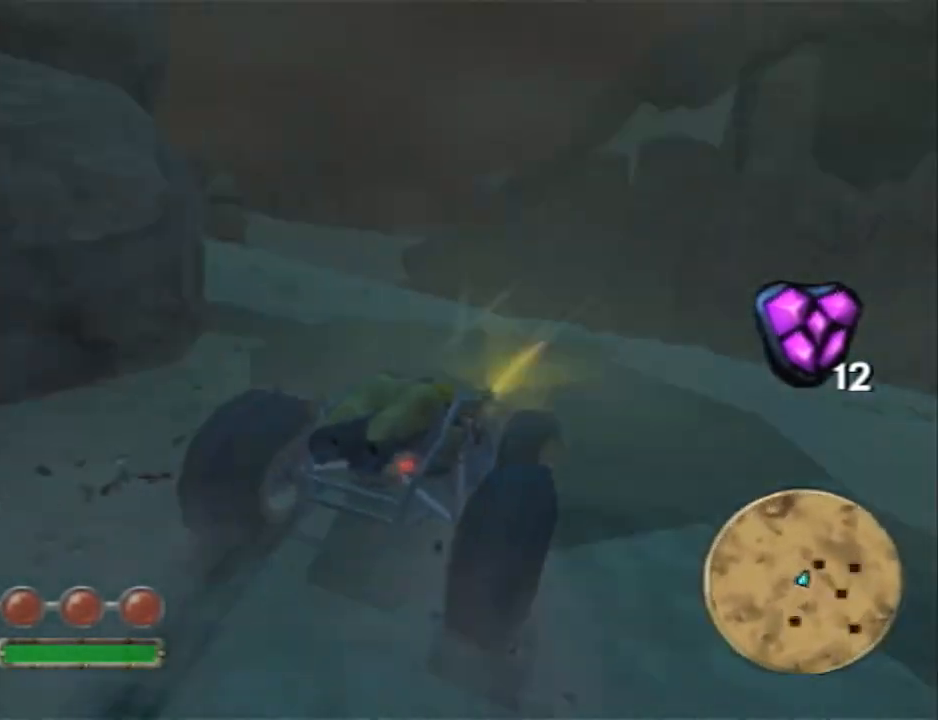
{"buttons": ["R2"], "left_stick": "center", "right_stick": "left", "events": [[150, "right_stick", "center"], [183, "SQUARE", "down"], [233, "SQUARE", "up"], [367, "right_stick", "left"], [467, "left_stick", "center"]]}
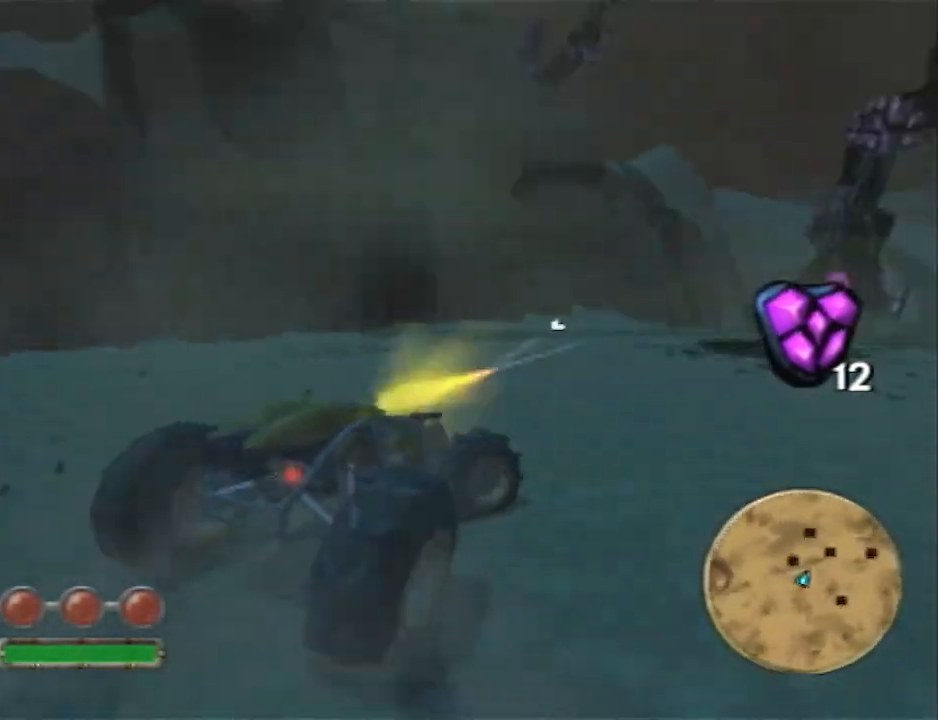
{"buttons": ["R2"], "left_stick": "center", "right_stick": "center", "events": [[150, "right_stick", "center"], [250, "left_stick", "left"], [433, "left_stick", "center"]]}
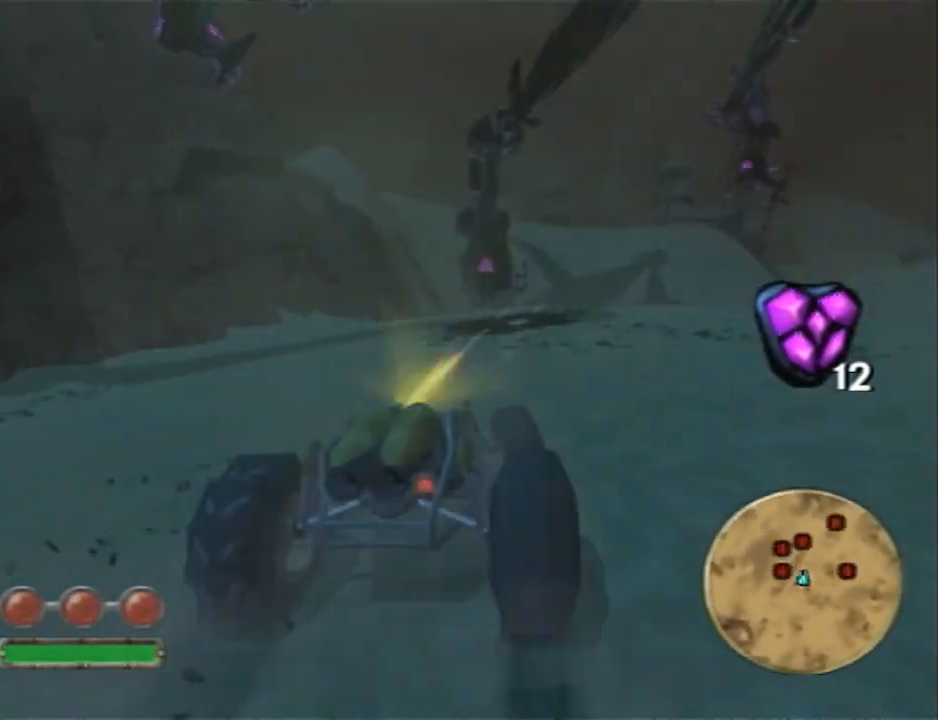
{"buttons": ["R2"], "left_stick": "center", "right_stick": "left", "events": [[217, "left_stick", "left"], [317, "right_stick", "left"], [350, "left_stick", "center"]]}
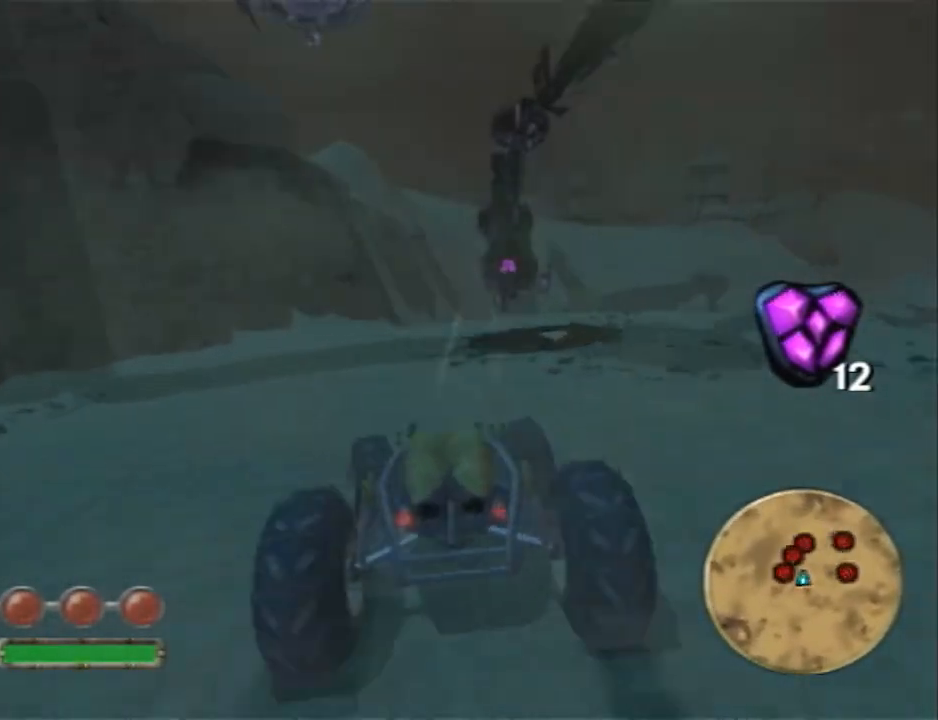
{"buttons": ["R2"], "left_stick": "center", "right_stick": "center", "events": [[33, "left_stick", "left"], [100, "right_stick", "center"], [167, "left_stick", "center"]]}
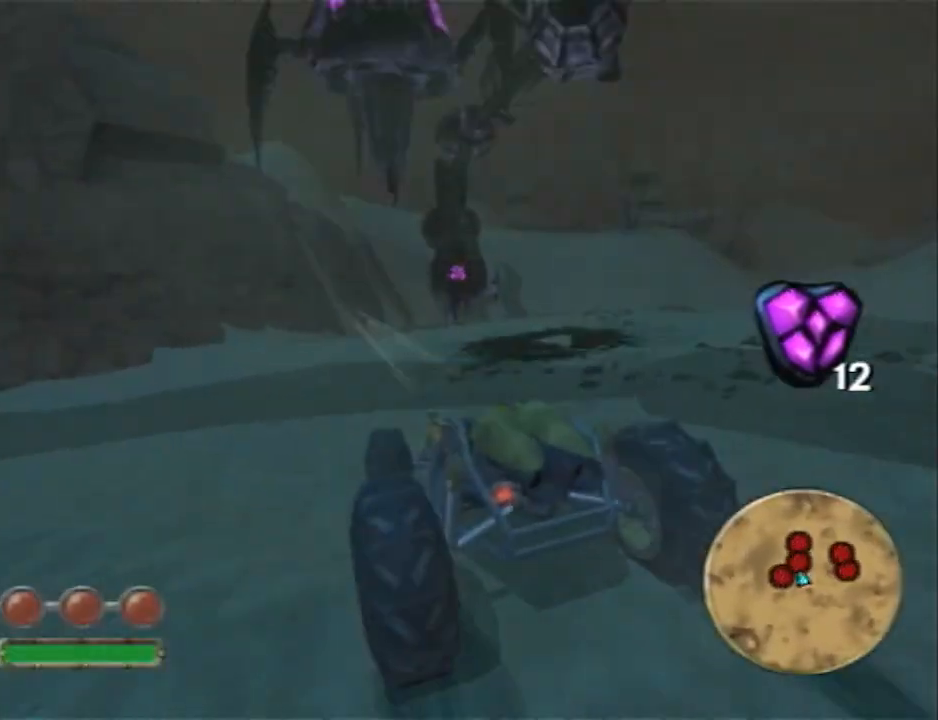
{"buttons": ["R2"], "left_stick": "right", "right_stick": "center", "events": [[317, "left_stick", "right"]]}
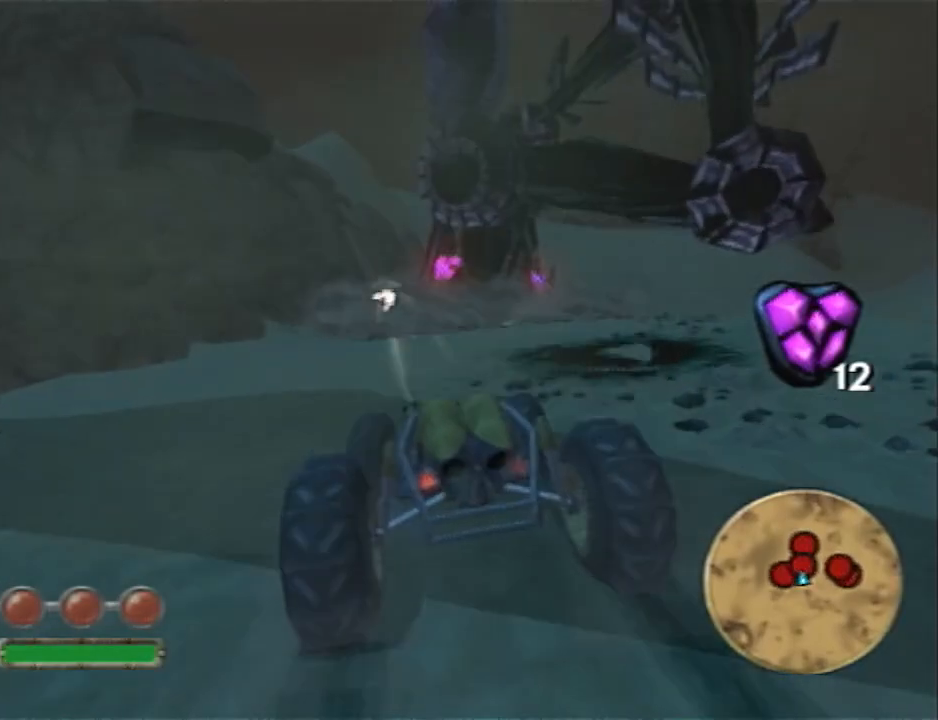
{"buttons": ["CROSS", "R2"], "left_stick": "center", "right_stick": "center", "events": [[133, "left_stick", "center"], [250, "CROSS", "down"]]}
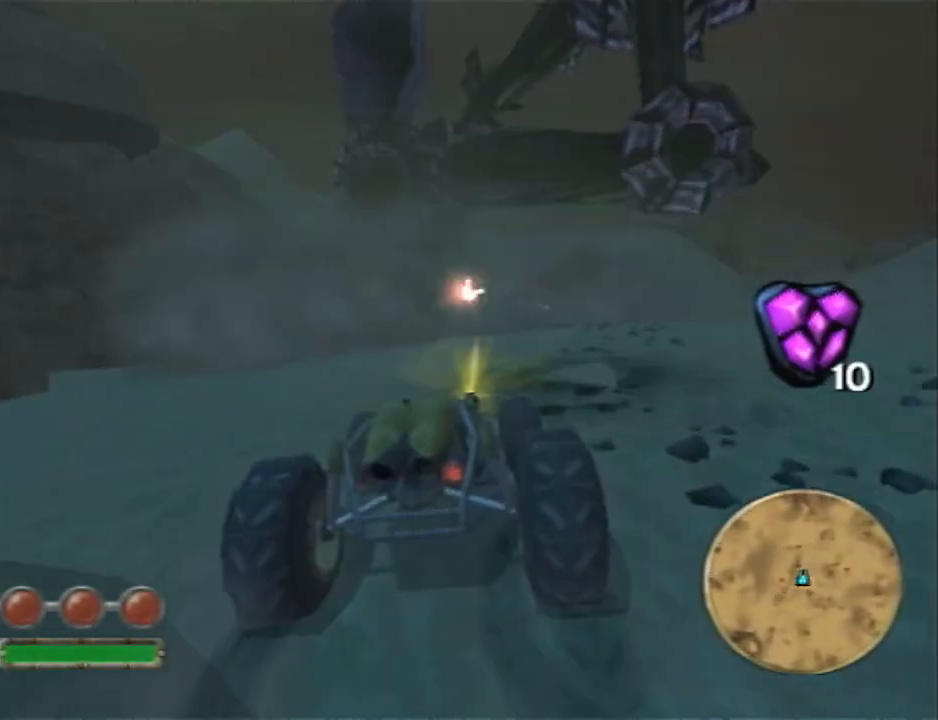
{"buttons": ["CROSS", "R2"], "left_stick": "right", "right_stick": "center", "events": [[250, "left_stick", "right"]]}
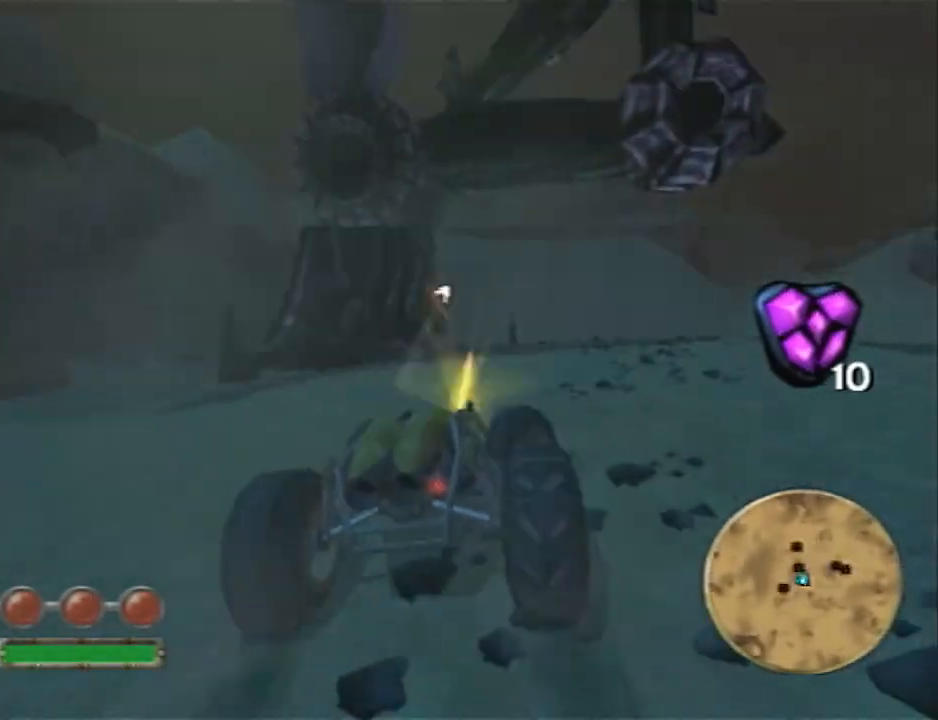
{"buttons": ["R2"], "left_stick": "left", "right_stick": "center", "events": [[33, "left_stick", "center"], [383, "CROSS", "up"], [417, "left_stick", "left"]]}
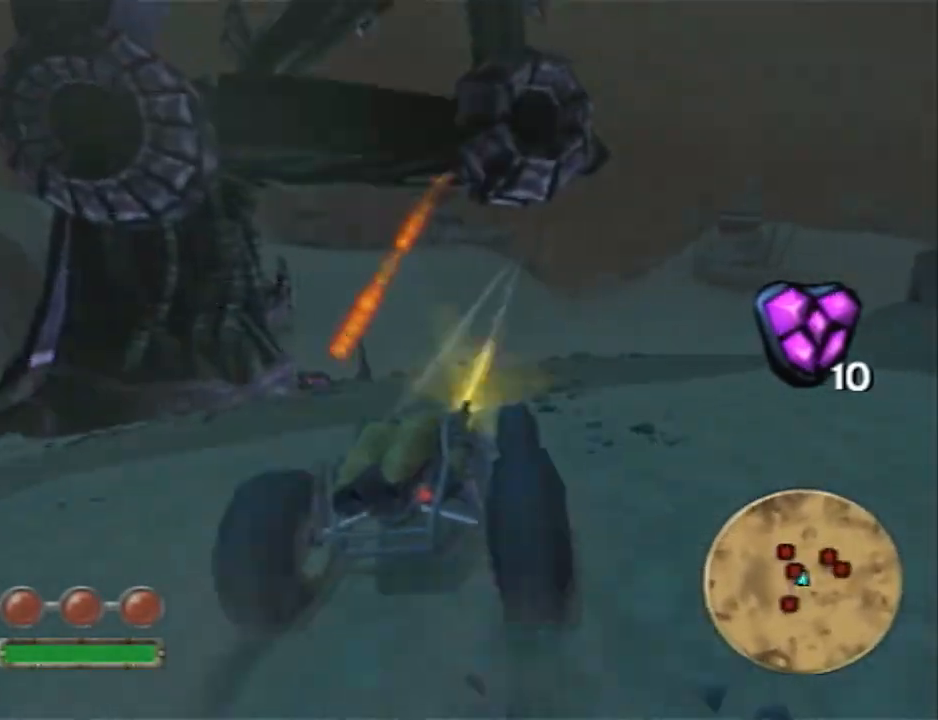
{"buttons": ["R2"], "left_stick": "right", "right_stick": "left", "events": [[33, "left_stick", "center"], [33, "right_stick", "up-left"], [200, "right_stick", "center"], [233, "SQUARE", "down"], [300, "SQUARE", "up"], [300, "left_stick", "right"], [483, "right_stick", "left"]]}
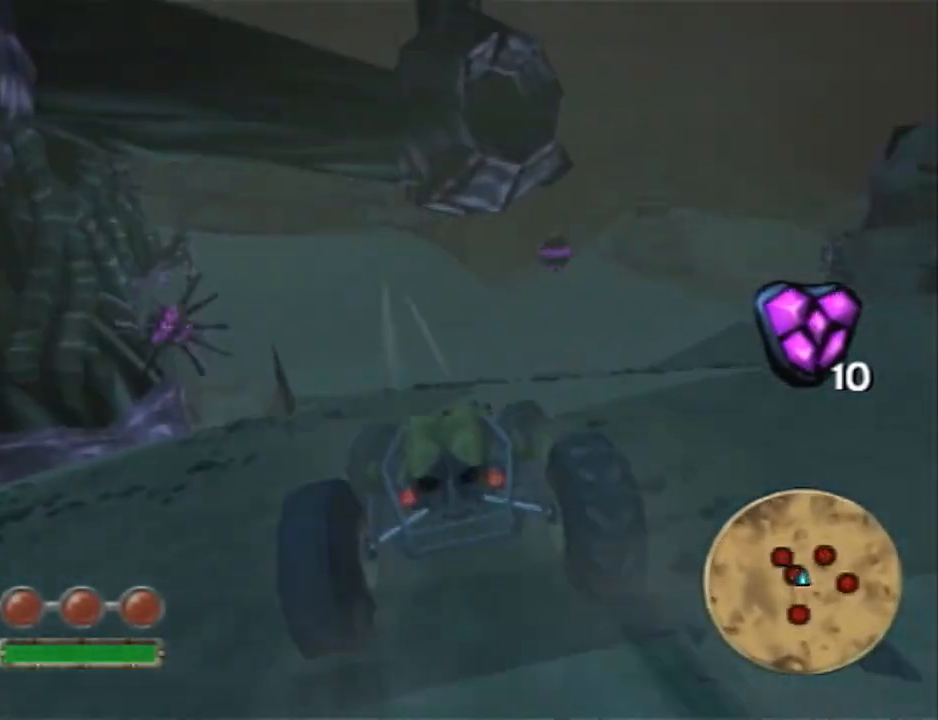
{"buttons": ["R2"], "left_stick": "right", "right_stick": "left", "events": []}
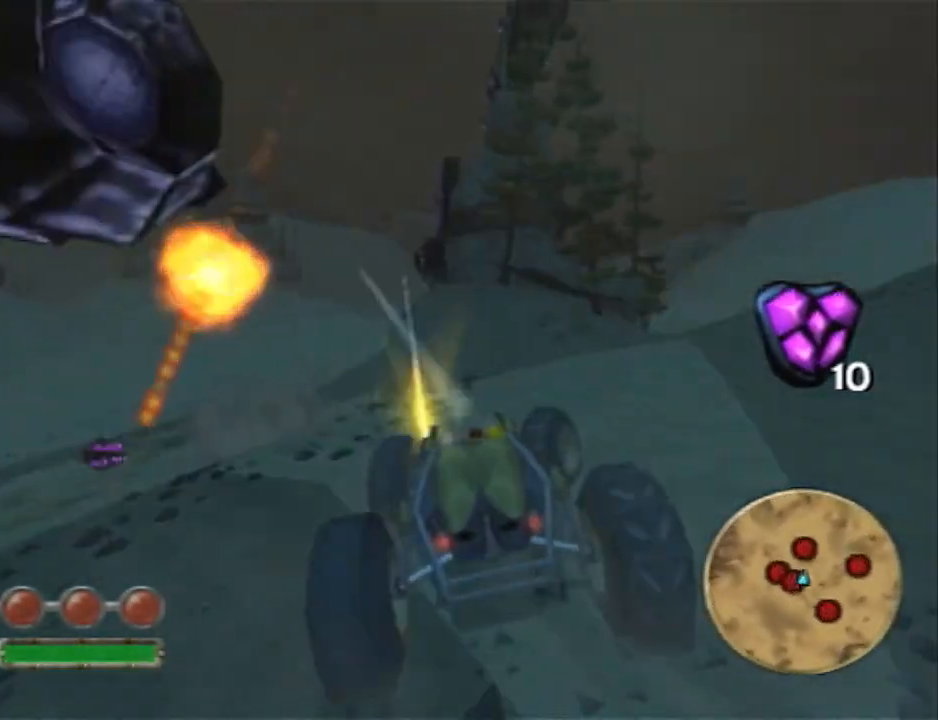
{"buttons": ["R2"], "left_stick": "center", "right_stick": "center", "events": [[267, "right_stick", "center"], [333, "left_stick", "center"]]}
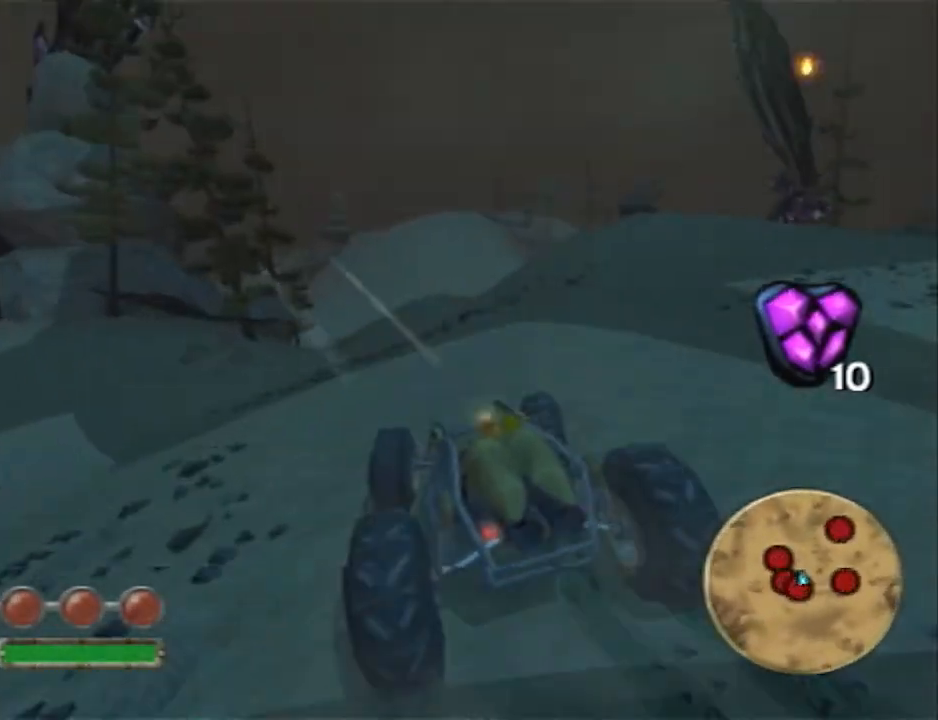
{"buttons": ["R2"], "left_stick": "center", "right_stick": "center", "events": []}
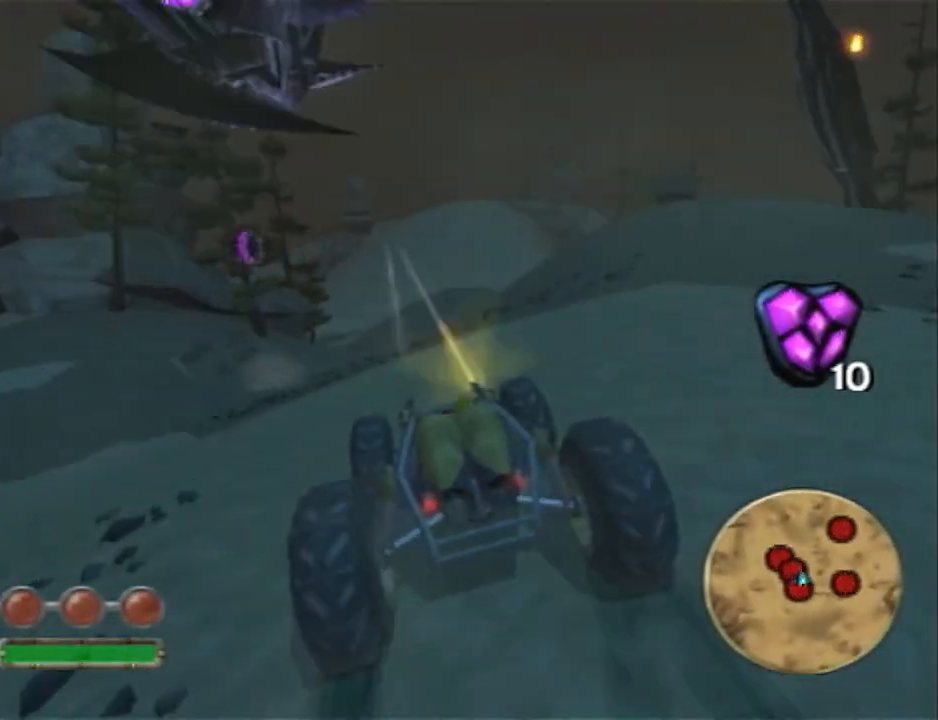
{"buttons": ["R2"], "left_stick": "right", "right_stick": "center", "events": [[400, "left_stick", "right"]]}
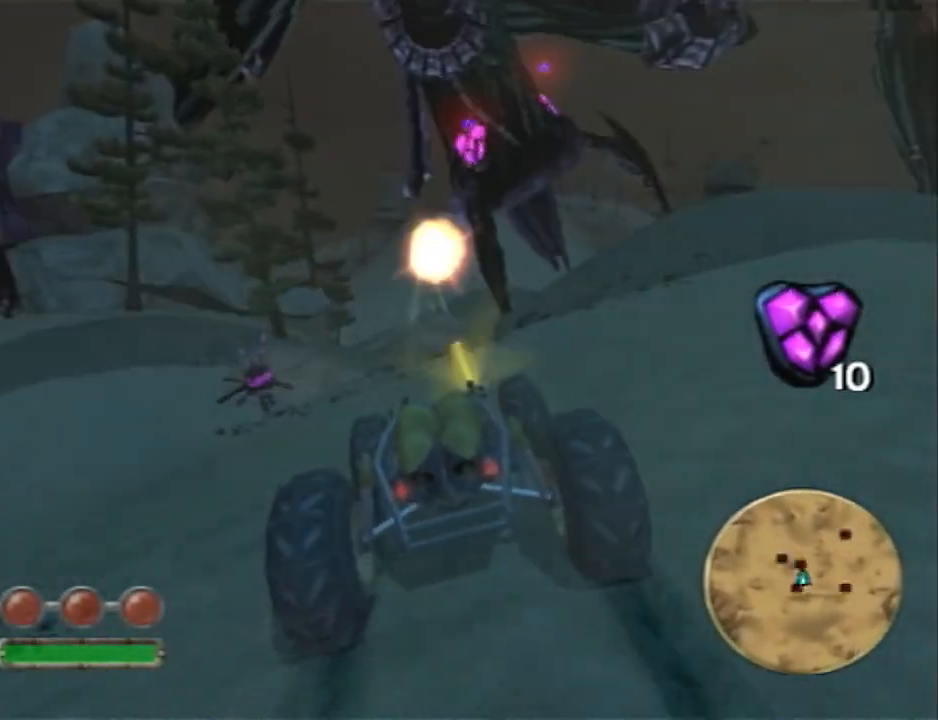
{"buttons": ["R2"], "left_stick": "right", "right_stick": "center", "events": [[50, "left_stick", "center"], [300, "left_stick", "right"]]}
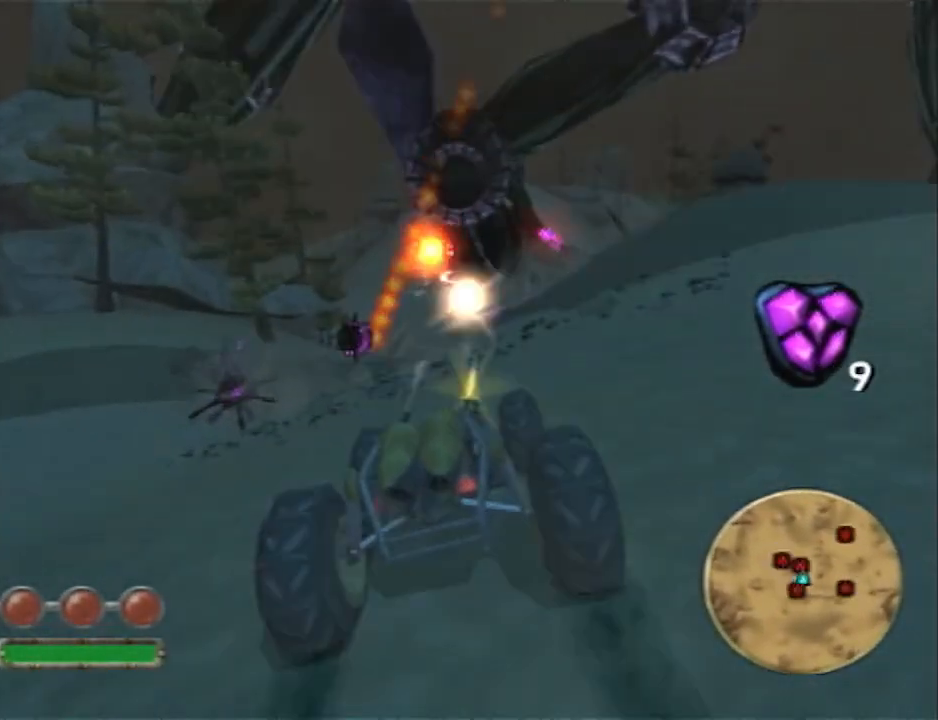
{"buttons": ["CROSS", "R2"], "left_stick": "center", "right_stick": "center", "events": [[50, "left_stick", "center"], [333, "CROSS", "down"], [333, "left_stick", "right"], [467, "left_stick", "center"]]}
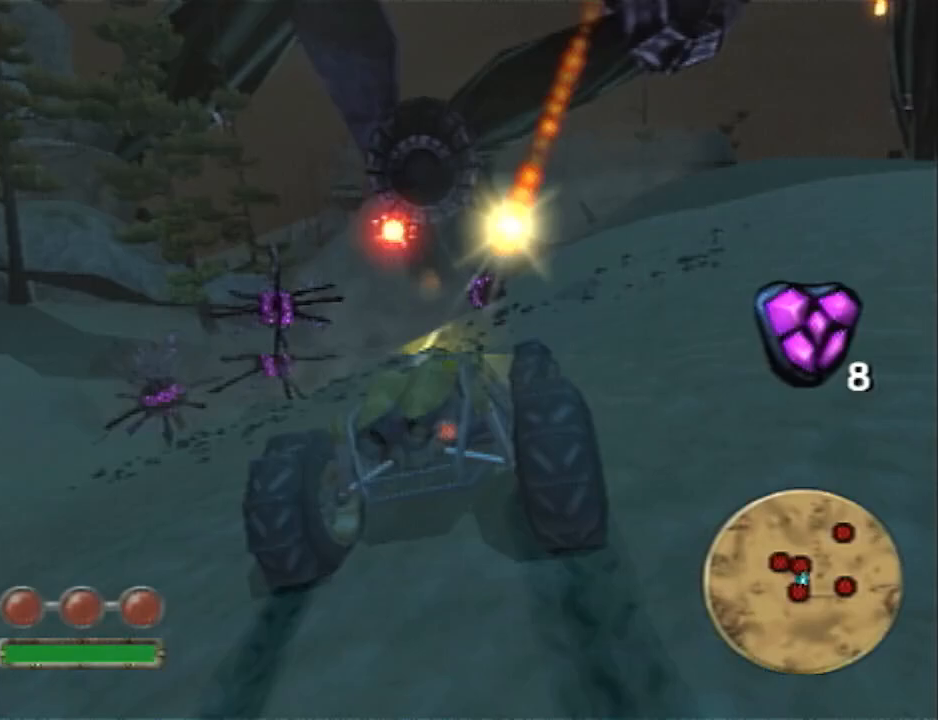
{"buttons": ["CROSS", "R2"], "left_stick": "right", "right_stick": "center", "events": [[117, "left_stick", "right"]]}
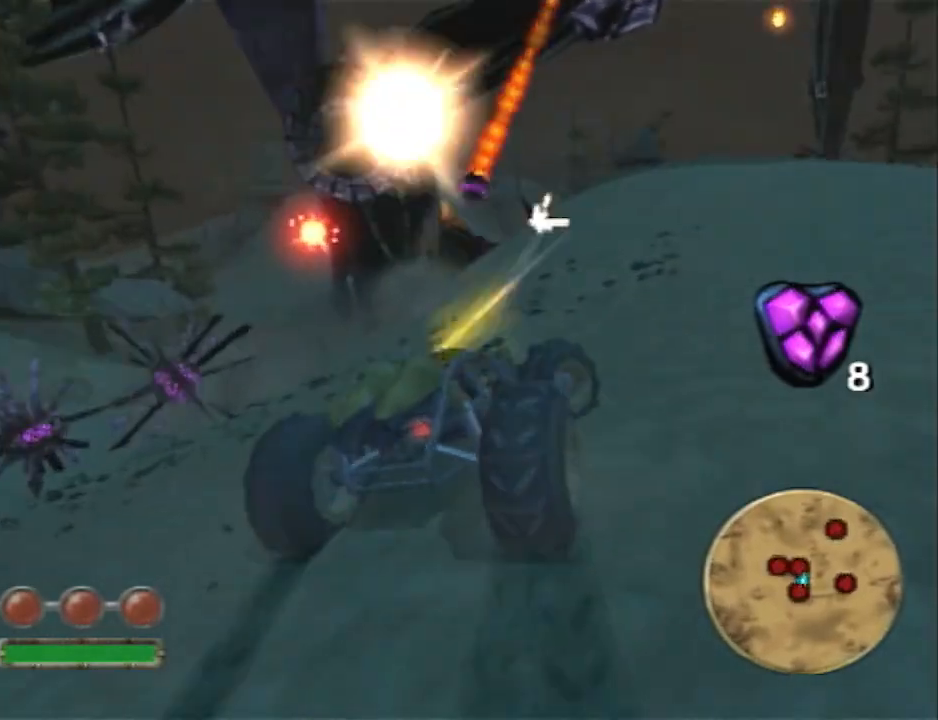
{"buttons": ["CROSS", "R2"], "left_stick": "right", "right_stick": "center", "events": []}